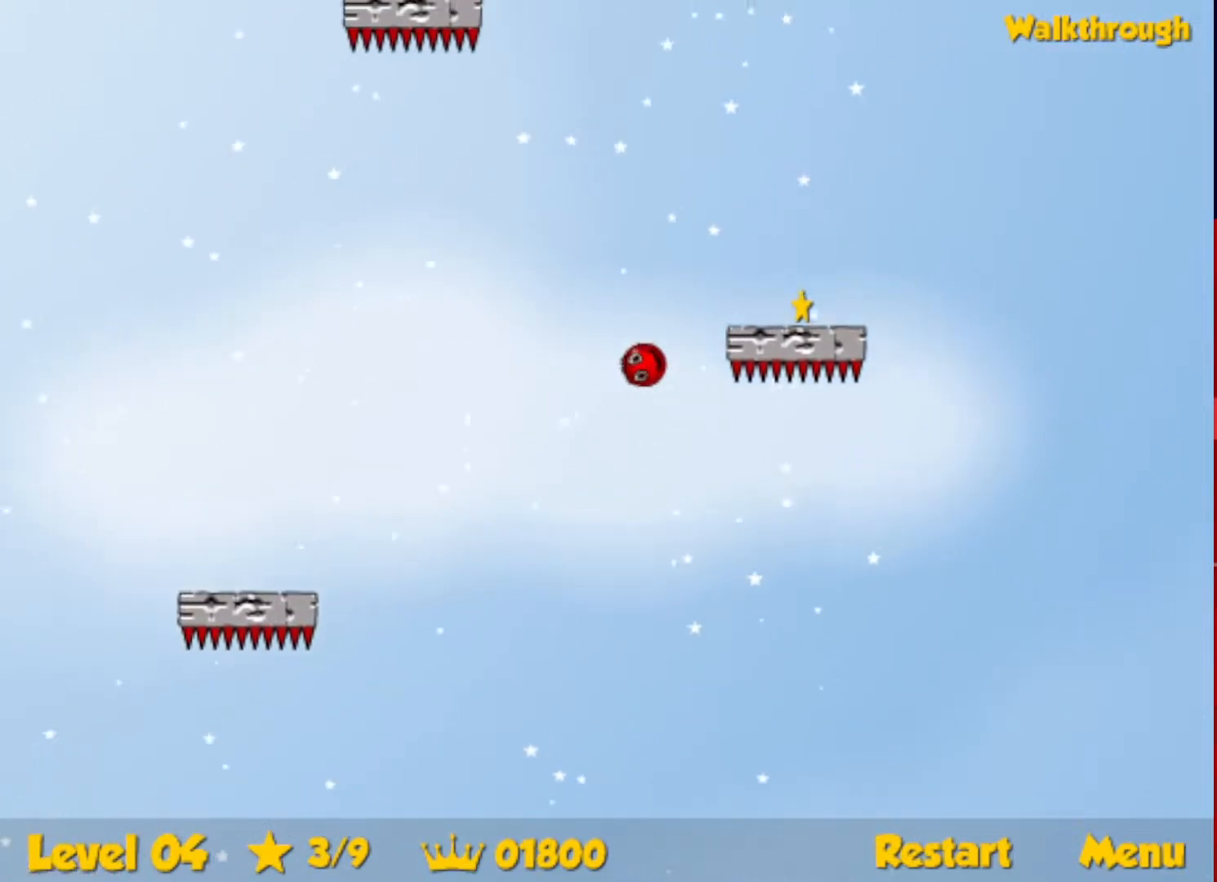
Gameplay with keyboard; each line is a JSON object with the keys held at the frame after it. "events" lists presses ("down") and releases ("up") of "down", "escape", "left", "r", "right" and "up" between this image and that frame as [ms after this image, input, new state], when the widget could be followed in between. No other keys are recorded. Mouse input is not recorded.
{"keys": ["left"], "events": [[467, "down", "up"], [483, "left", "down"], [483, "right", "up"]]}
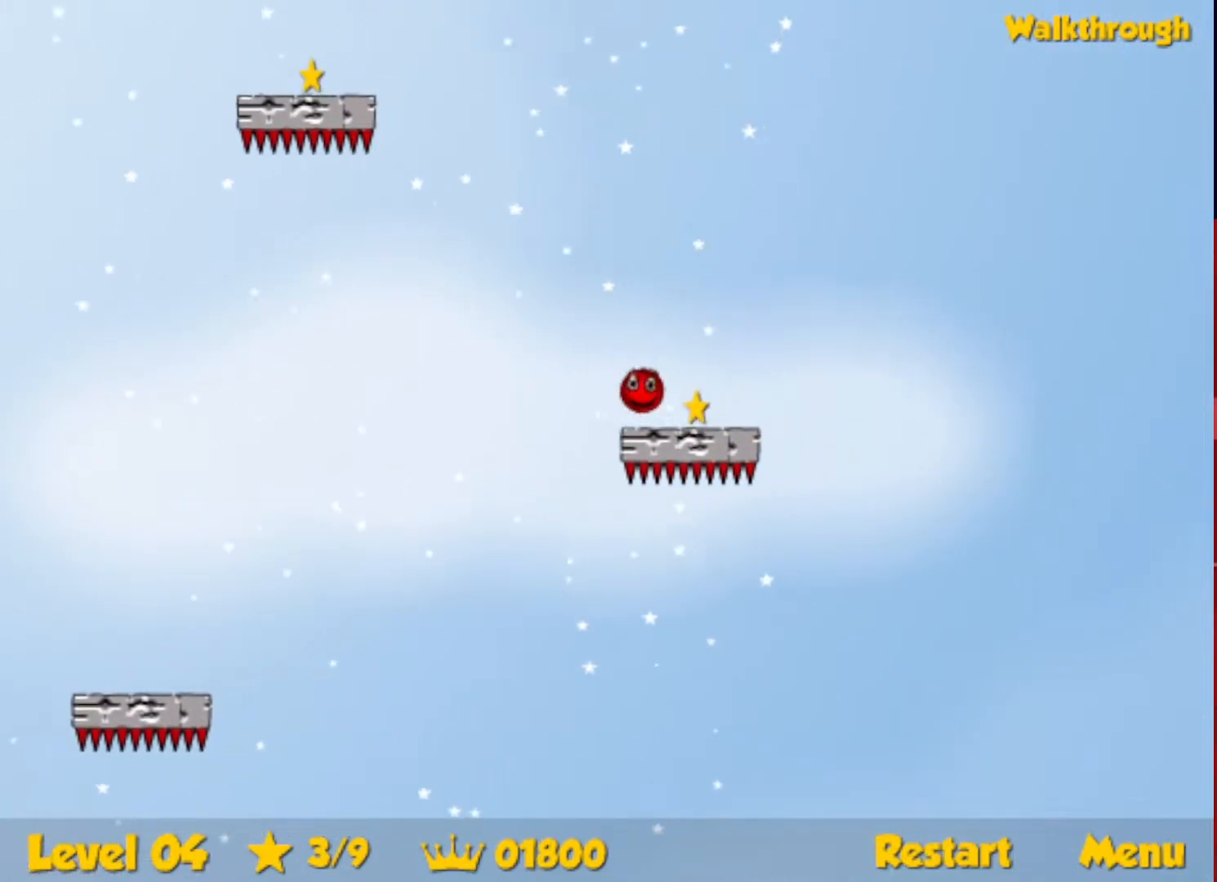
{"keys": ["left", "up"], "events": [[67, "up", "down"]]}
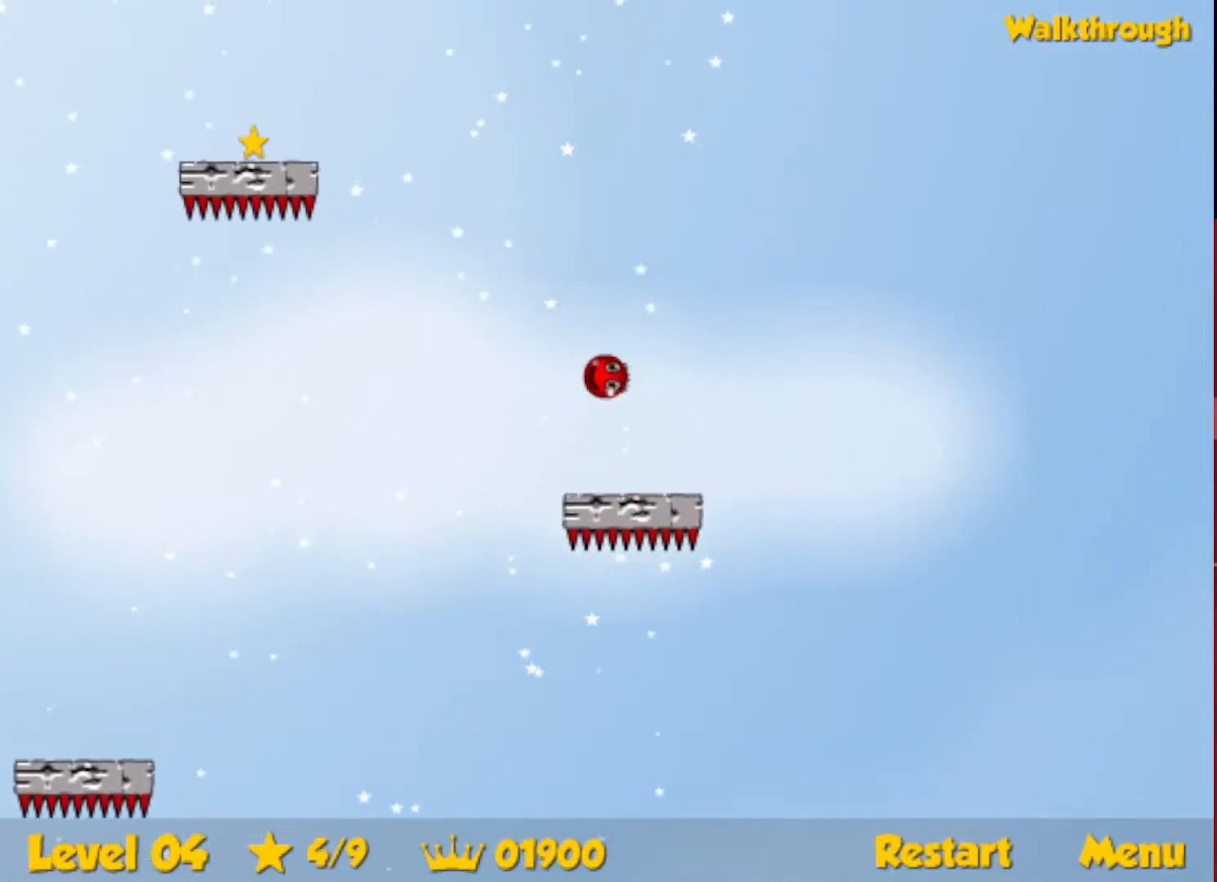
{"keys": ["down", "left"], "events": [[200, "up", "up"], [300, "down", "down"]]}
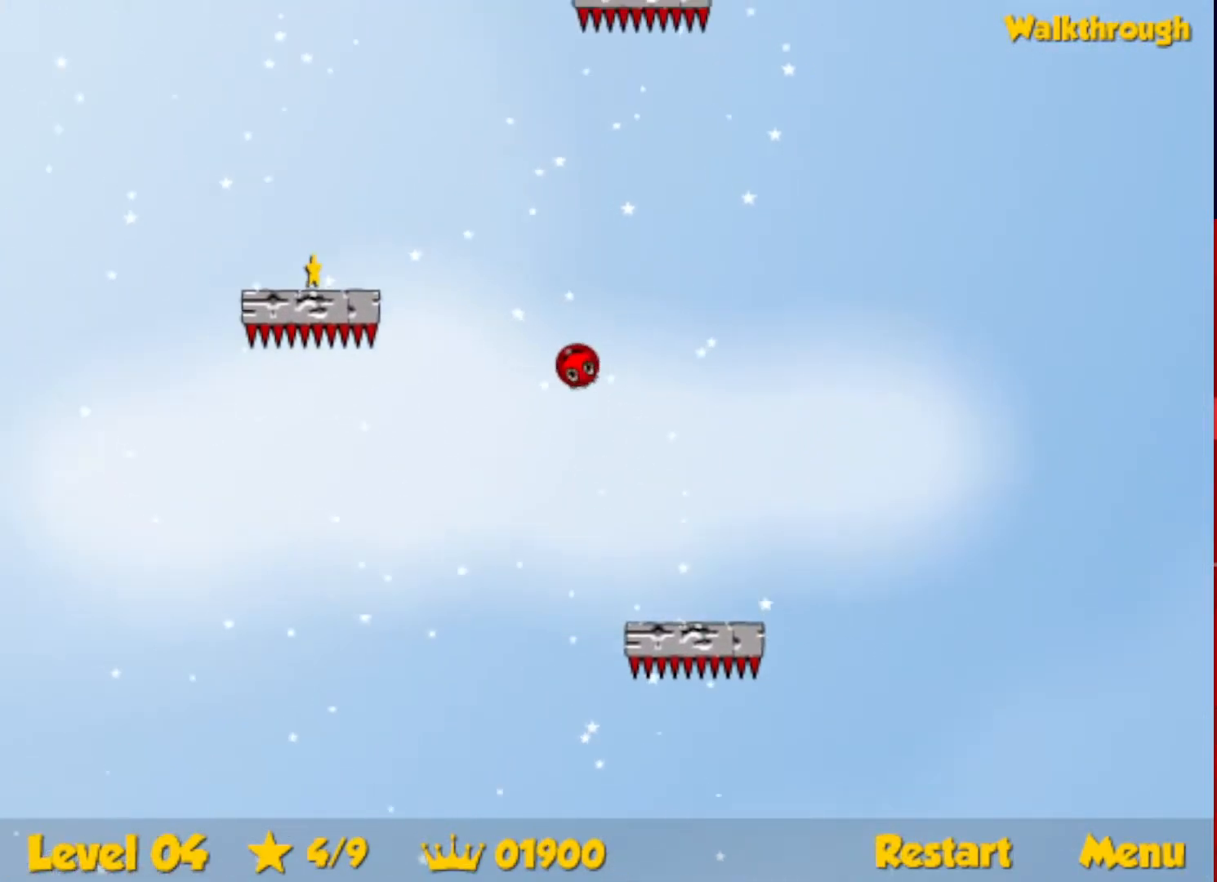
{"keys": ["down", "left"], "events": [[267, "down", "up"], [417, "down", "down"]]}
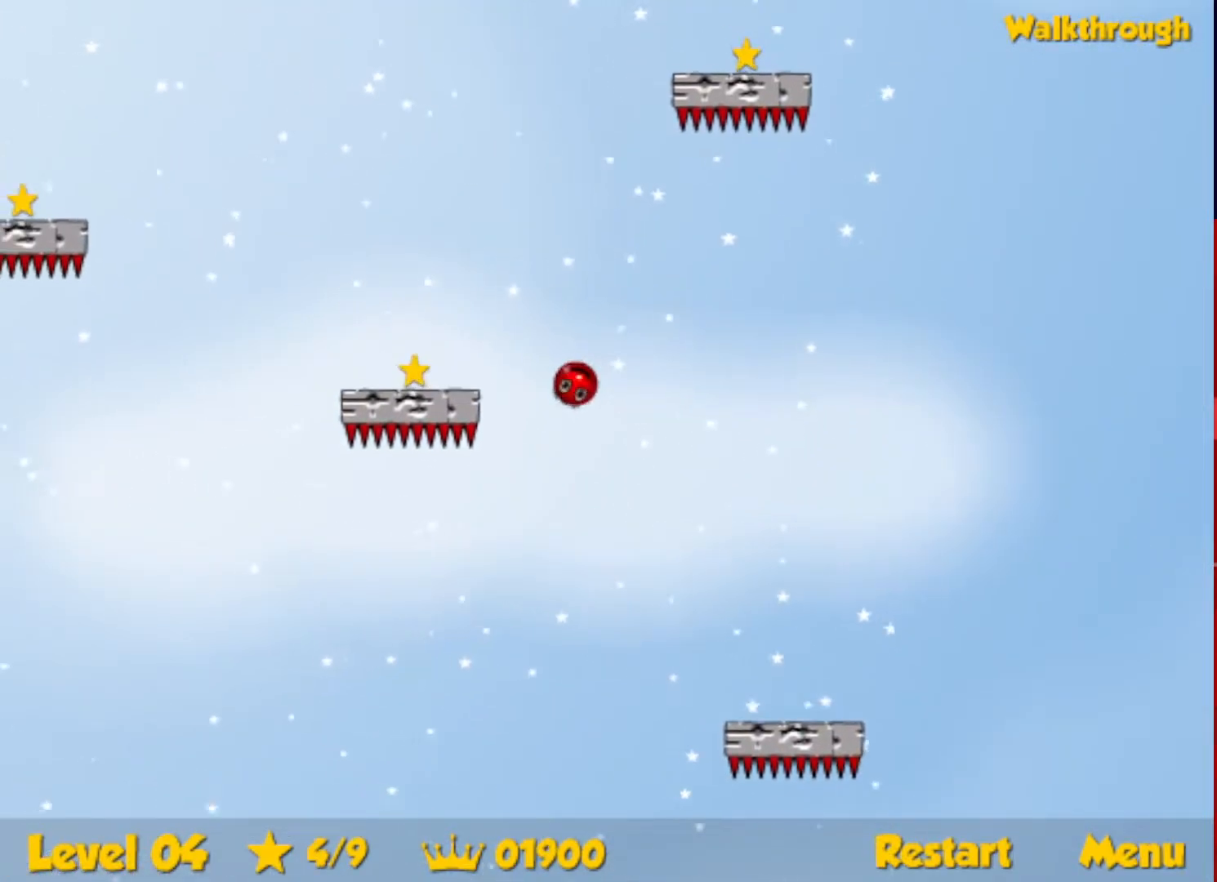
{"keys": ["right"], "events": [[467, "down", "up"], [483, "left", "up"], [500, "right", "down"]]}
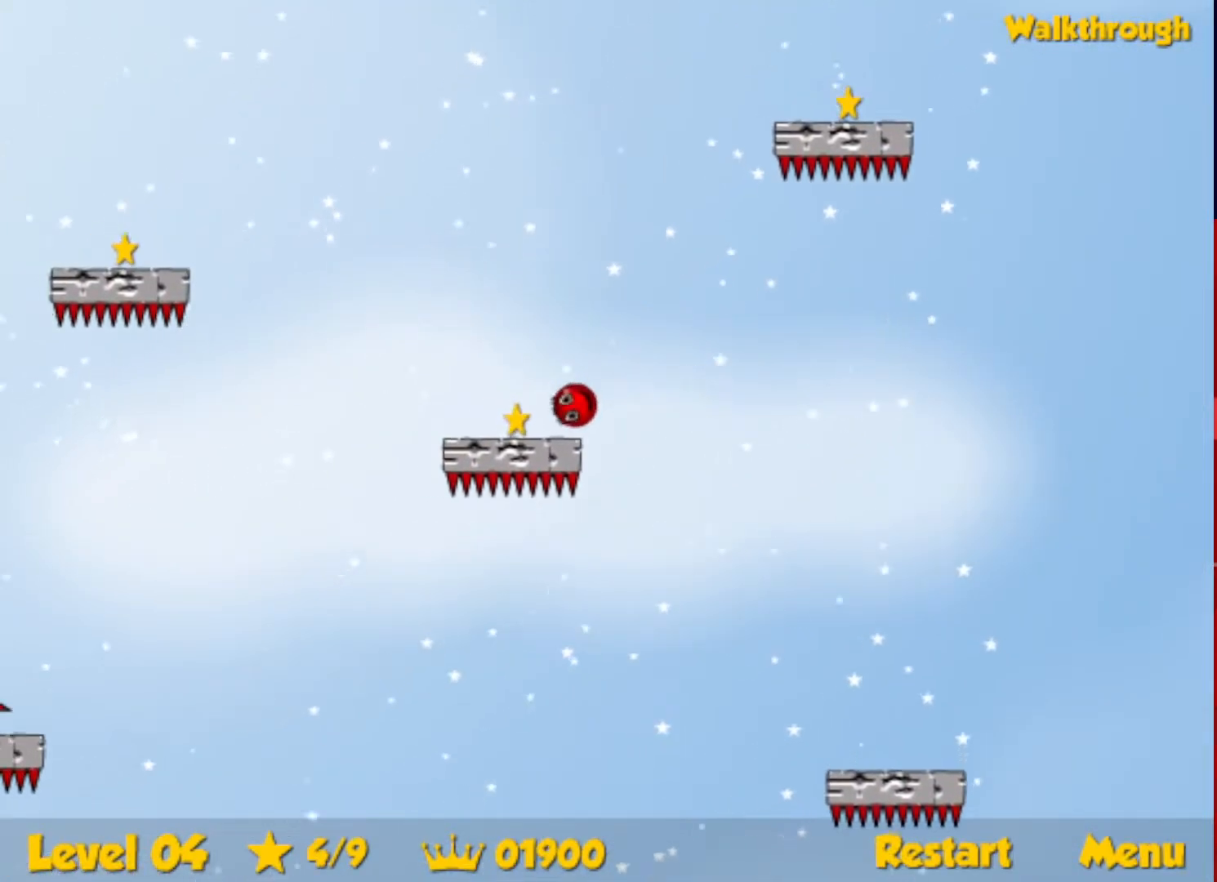
{"keys": ["right", "up"], "events": [[83, "up", "down"]]}
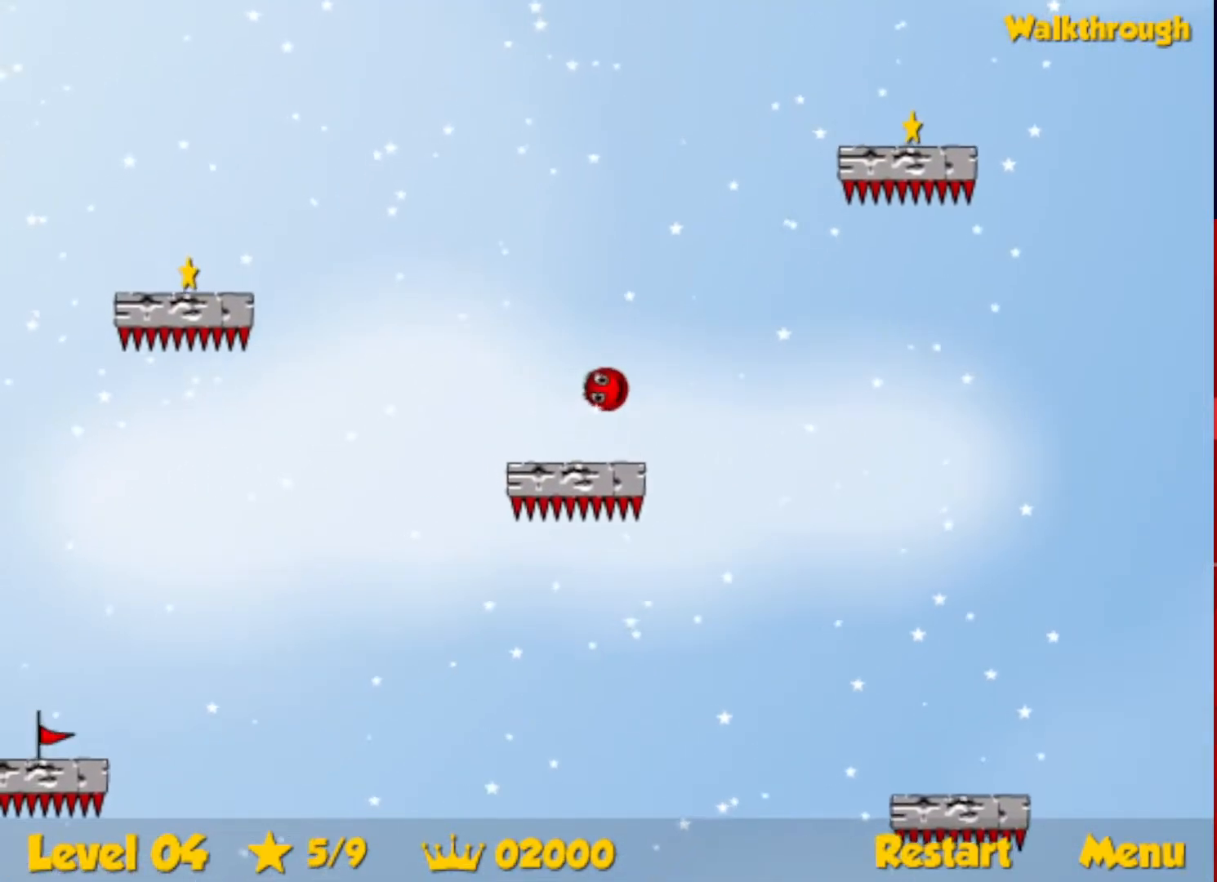
{"keys": ["right"], "events": [[400, "up", "up"]]}
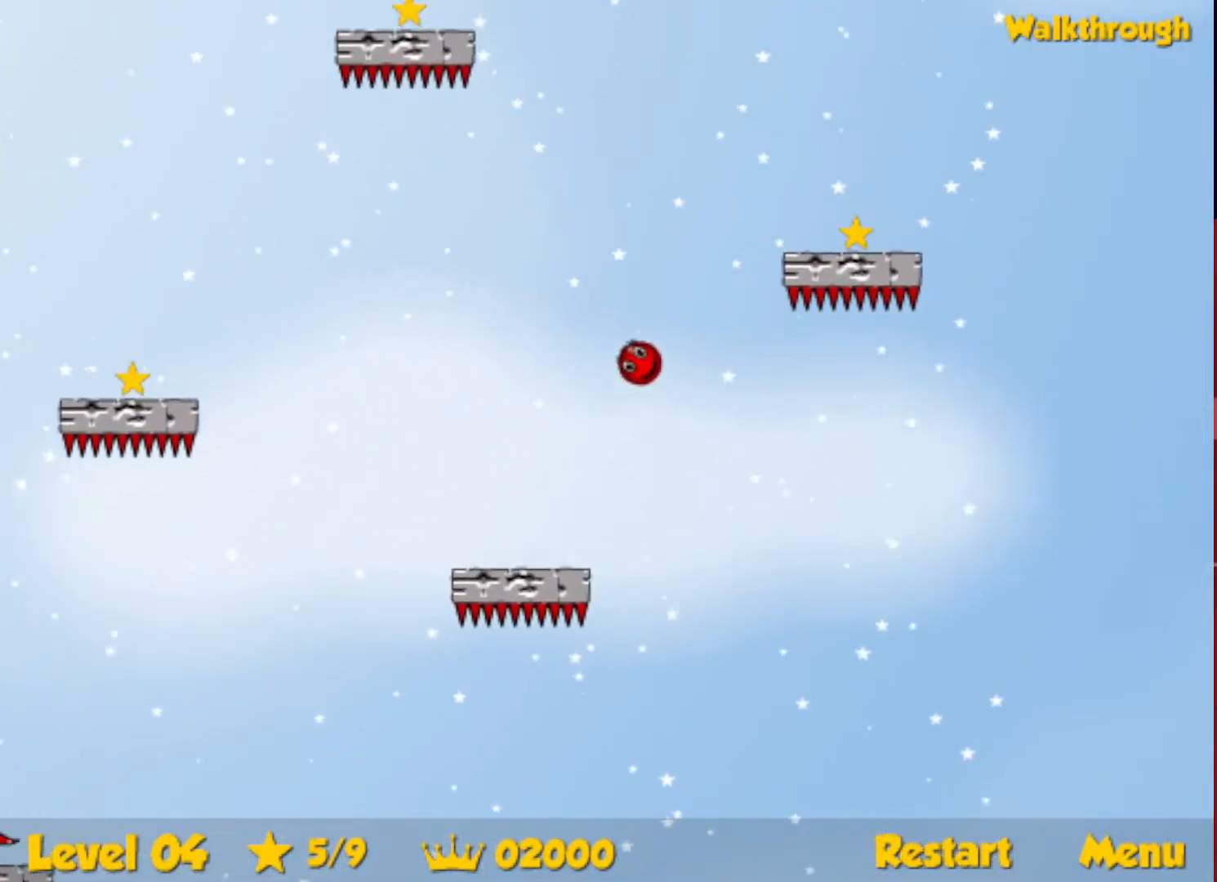
{"keys": ["down", "right"], "events": [[17, "down", "down"], [267, "down", "up"], [317, "down", "down"]]}
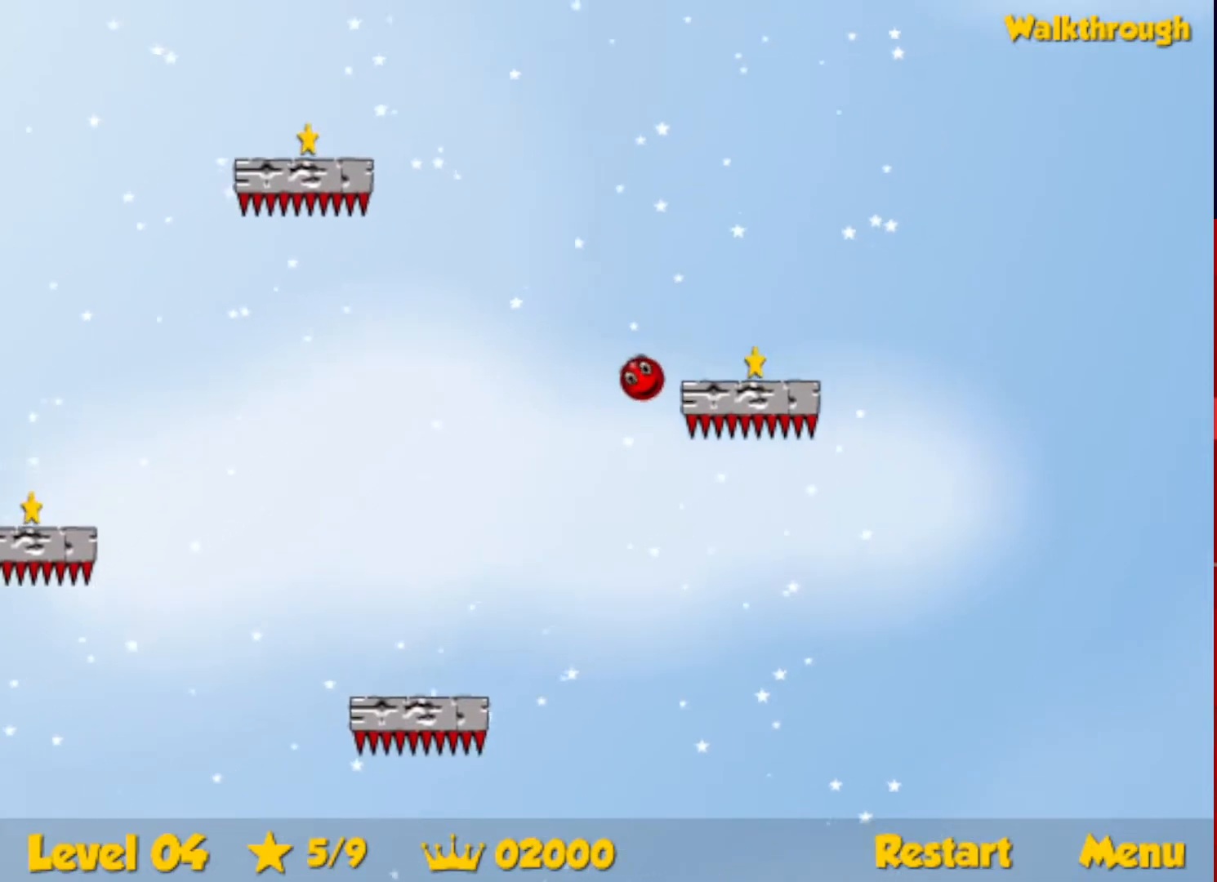
{"keys": ["right", "up"], "events": [[100, "down", "up"], [233, "up", "down"]]}
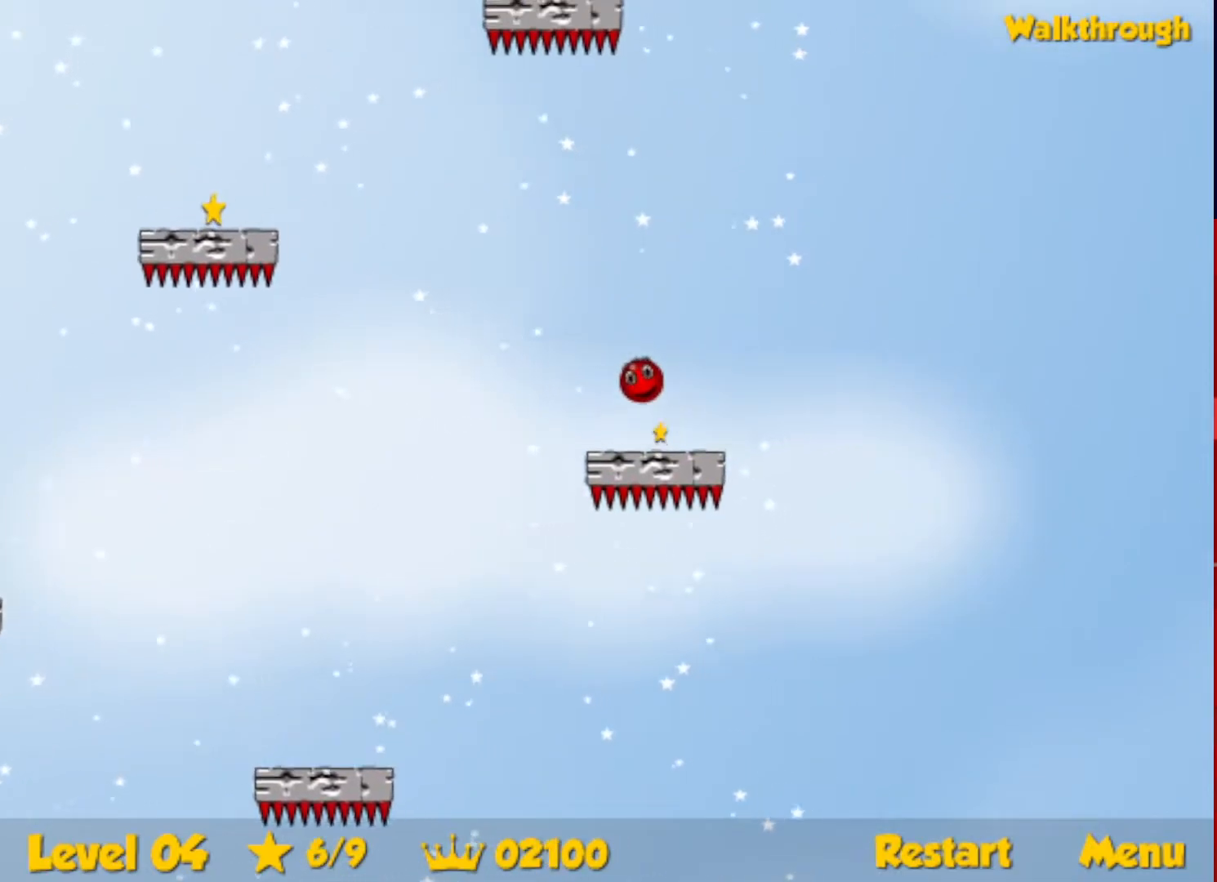
{"keys": ["left", "up"], "events": [[233, "right", "up"], [250, "left", "down"], [333, "left", "up"], [433, "left", "down"]]}
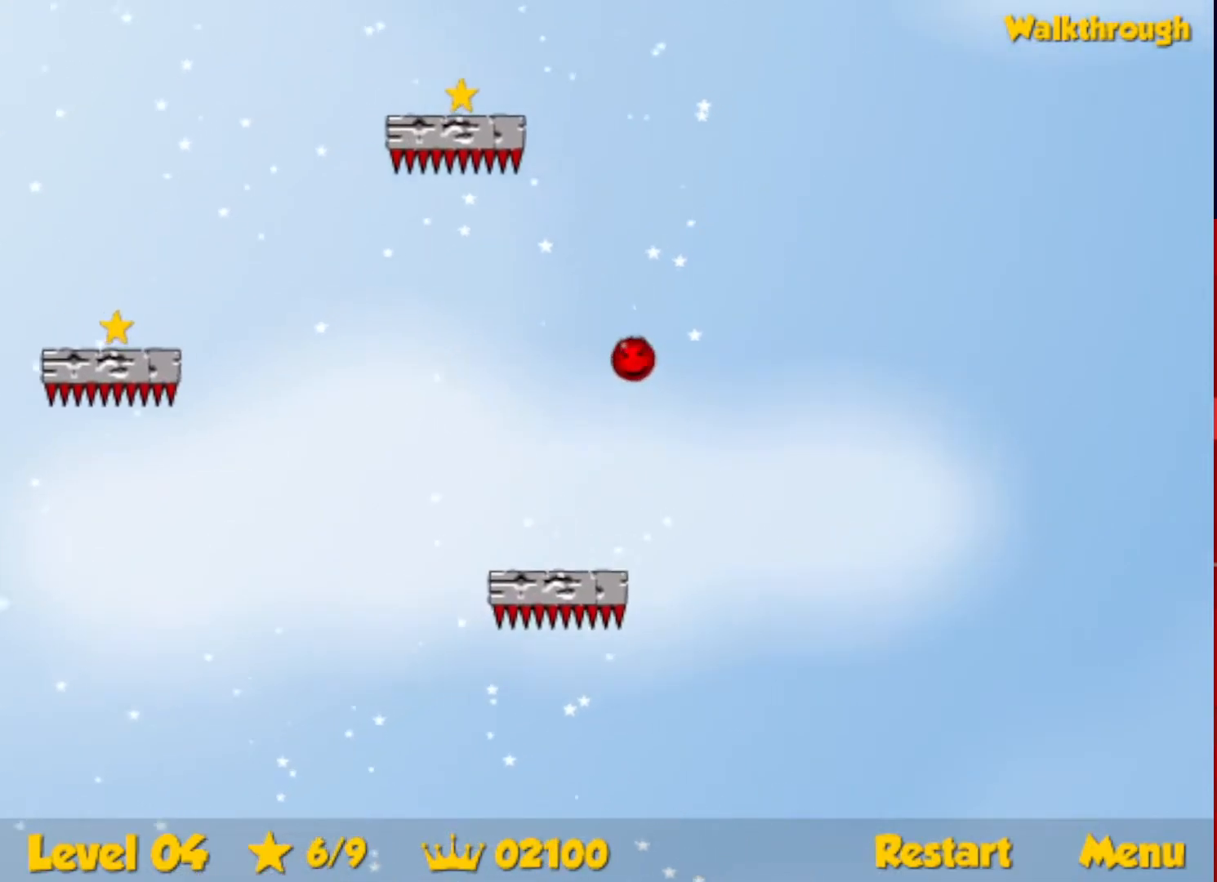
{"keys": ["down", "left"], "events": [[183, "up", "up"], [267, "down", "down"]]}
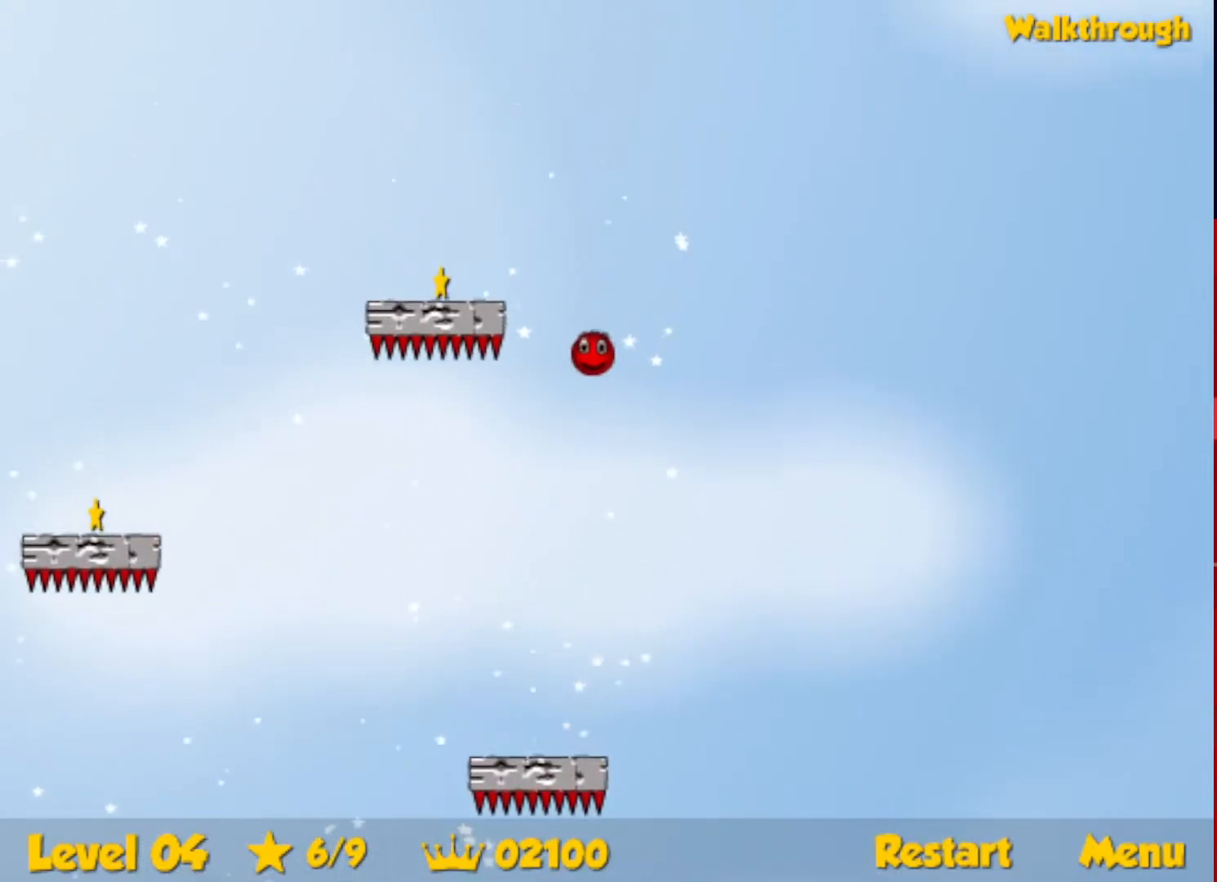
{"keys": ["down", "left"], "events": []}
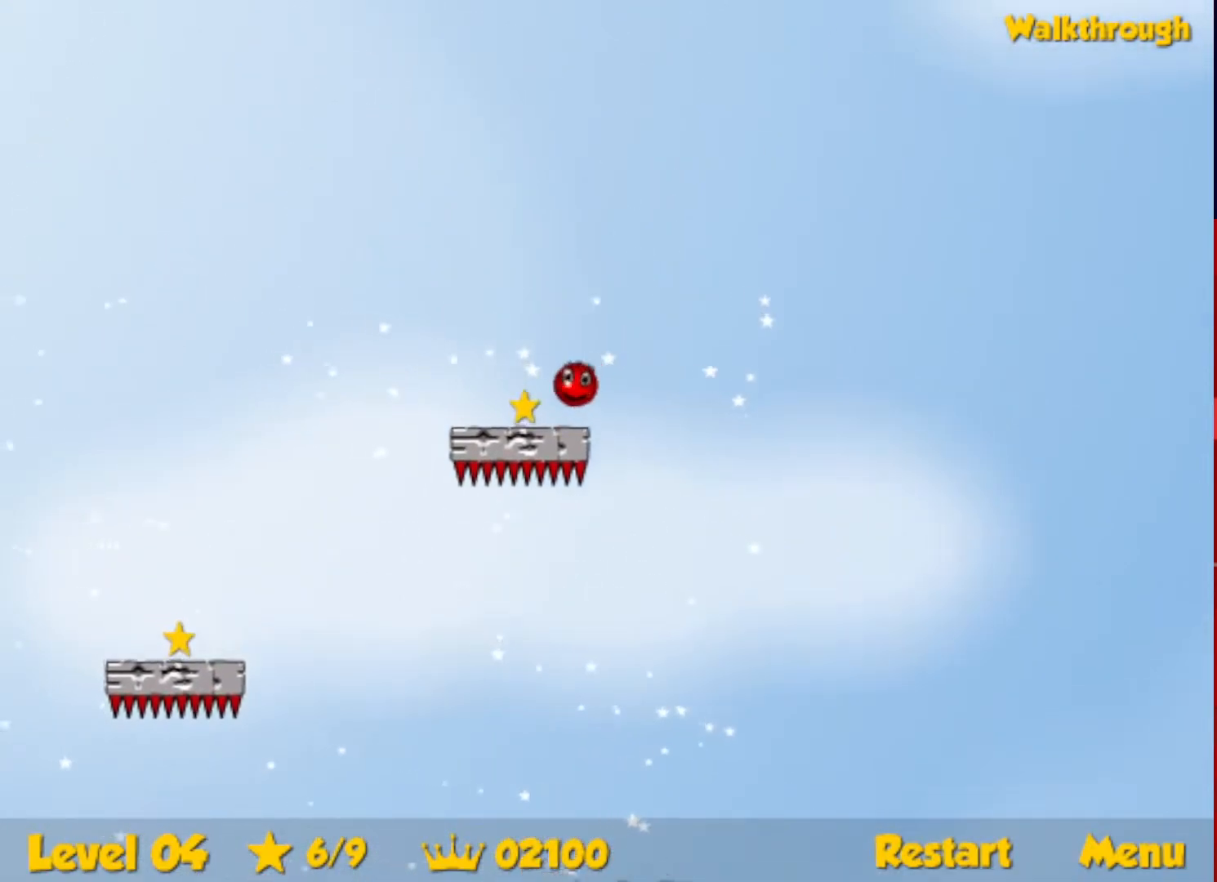
{"keys": ["down", "left"], "events": []}
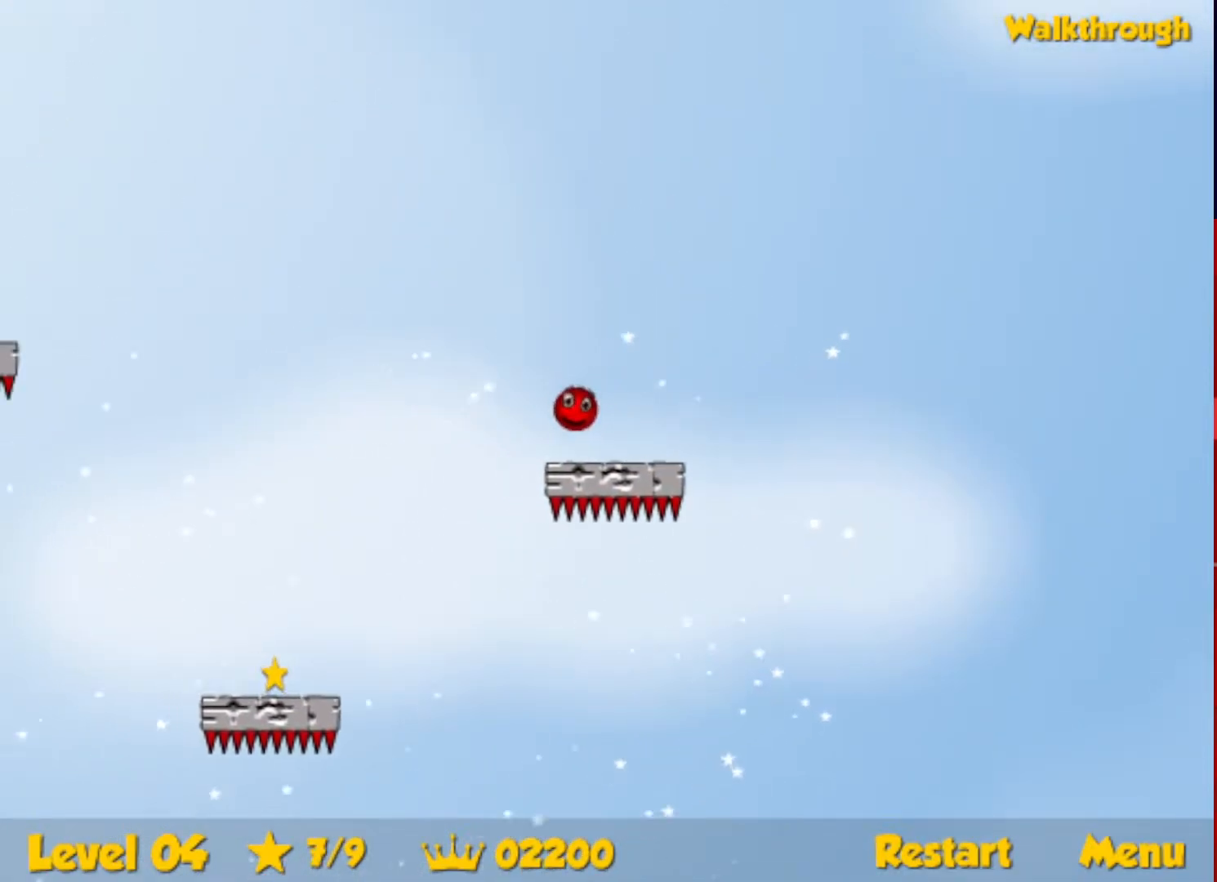
{"keys": ["down", "left"], "events": []}
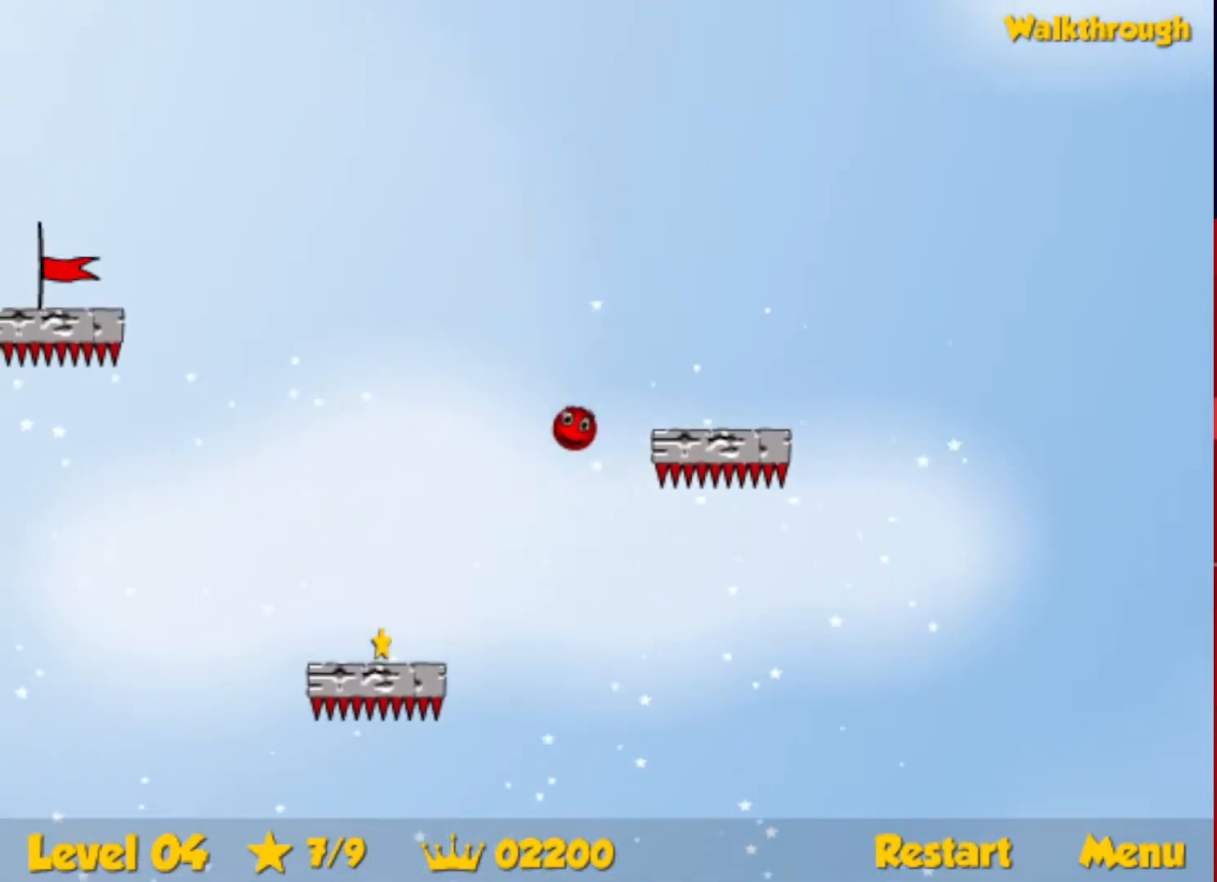
{"keys": ["down", "left"], "events": []}
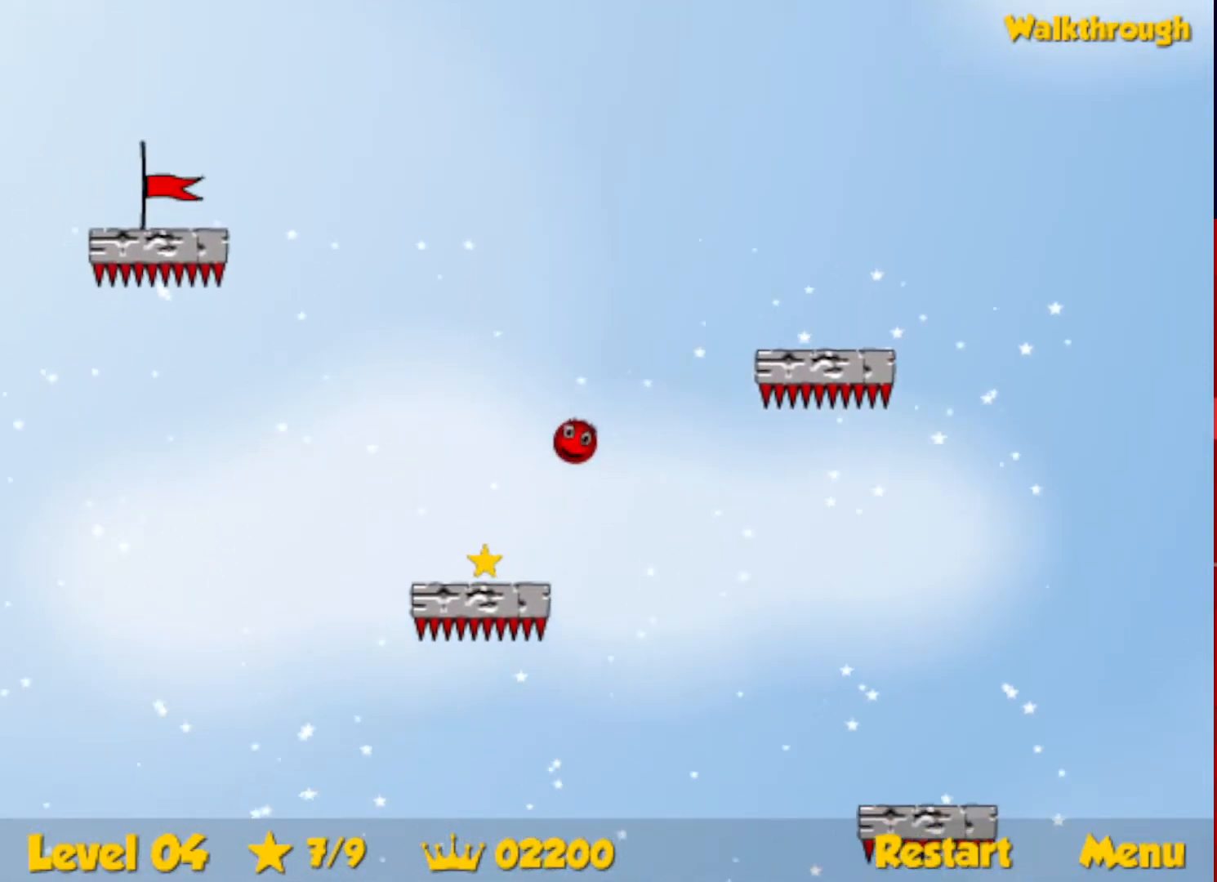
{"keys": ["left"], "events": [[133, "down", "up"]]}
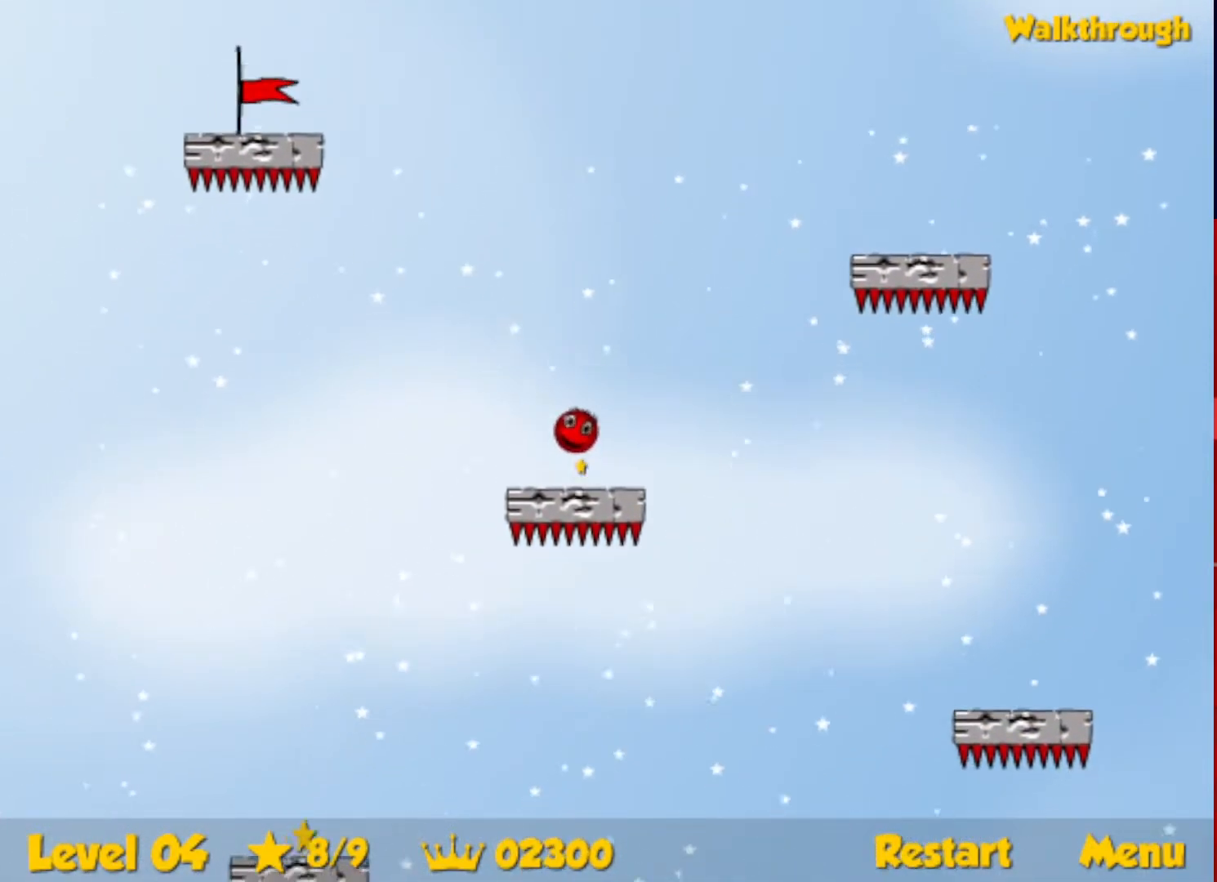
{"keys": ["down", "left"], "events": [[17, "down", "down"]]}
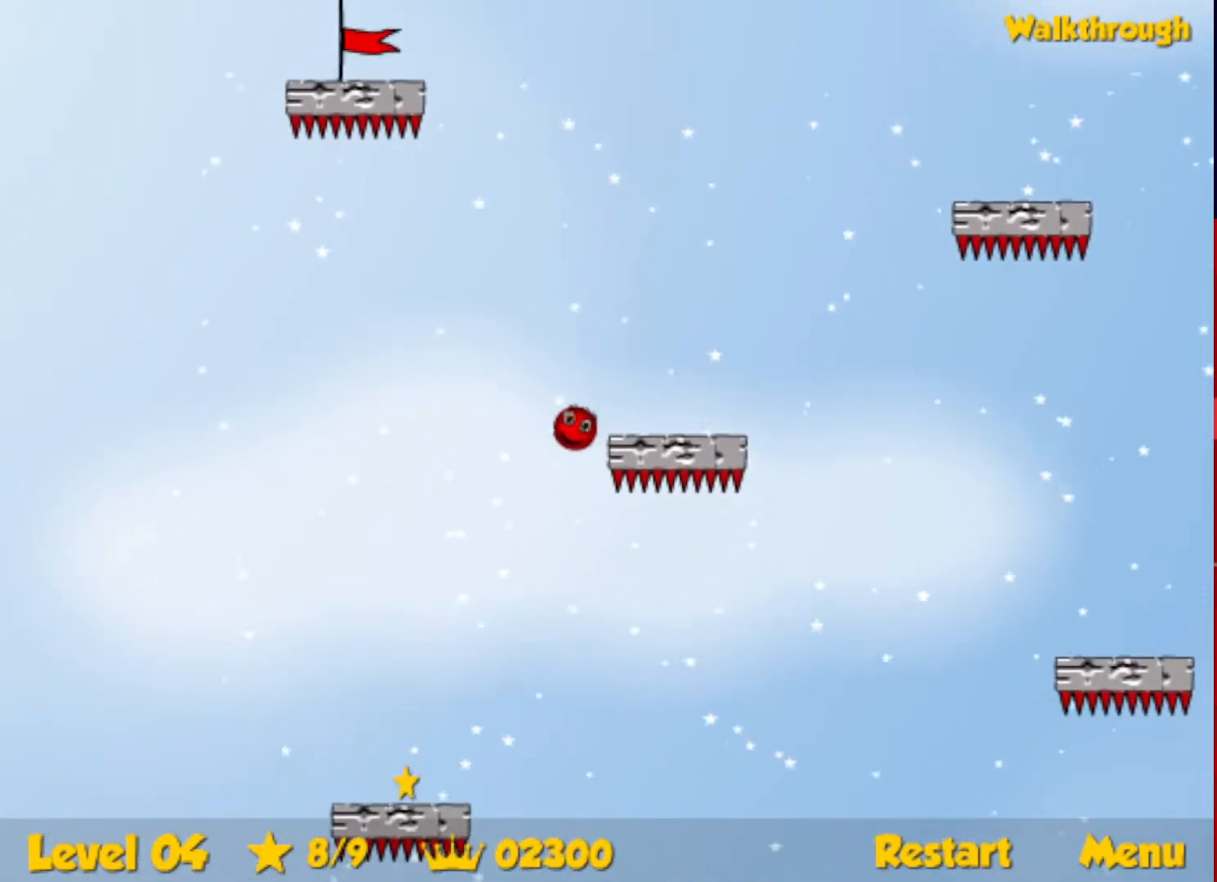
{"keys": ["down", "left"], "events": []}
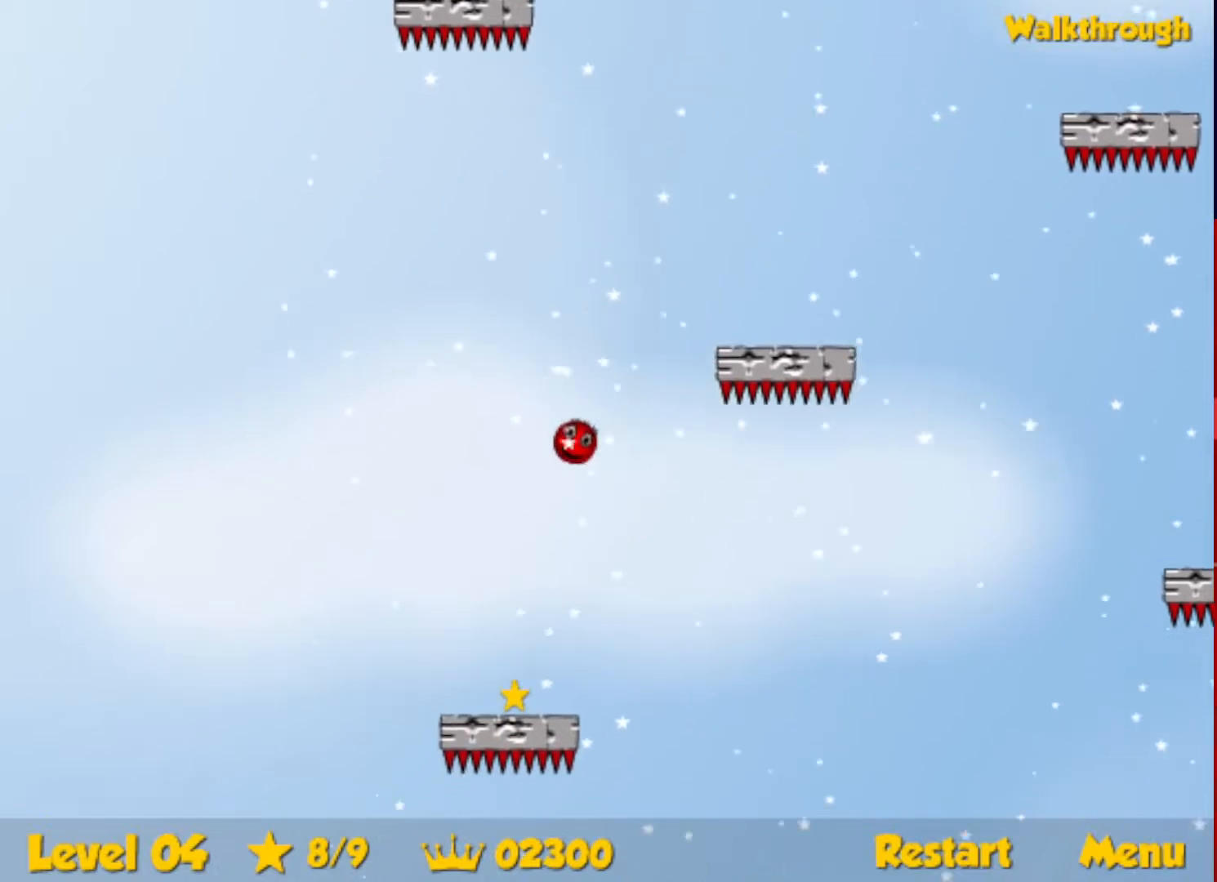
{"keys": ["down", "right"], "events": [[267, "left", "up"], [333, "right", "down"]]}
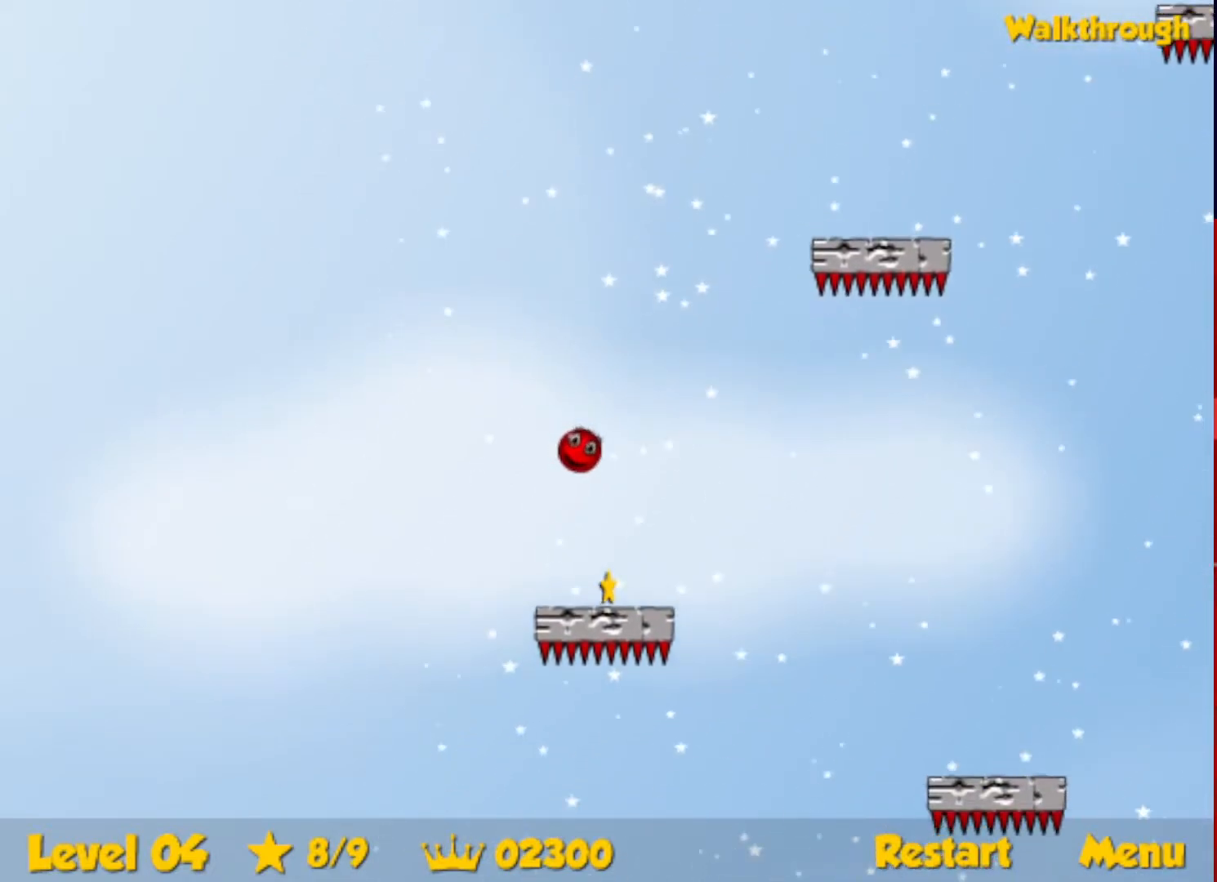
{"keys": ["right", "up"], "events": [[383, "down", "up"], [500, "up", "down"]]}
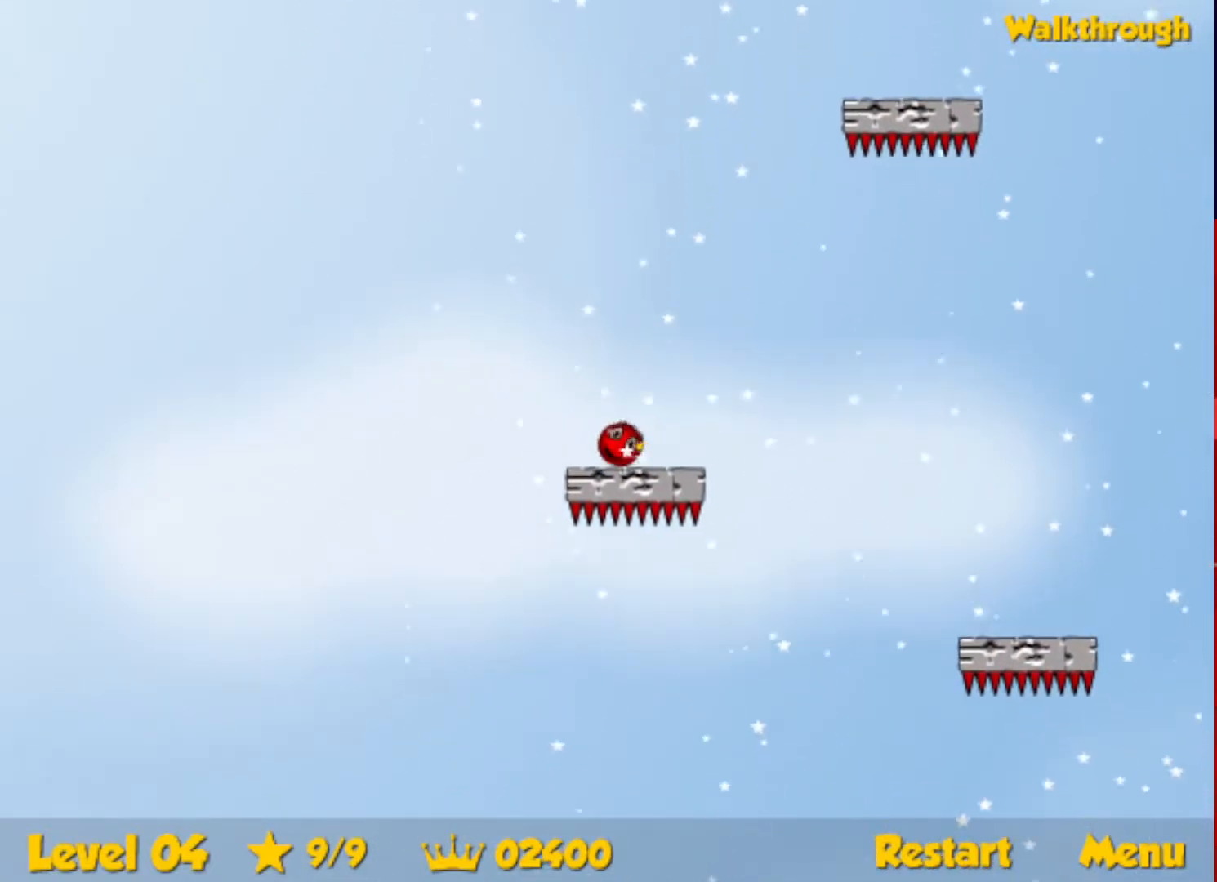
{"keys": ["up"], "events": [[133, "right", "up"], [350, "left", "down"], [483, "left", "up"]]}
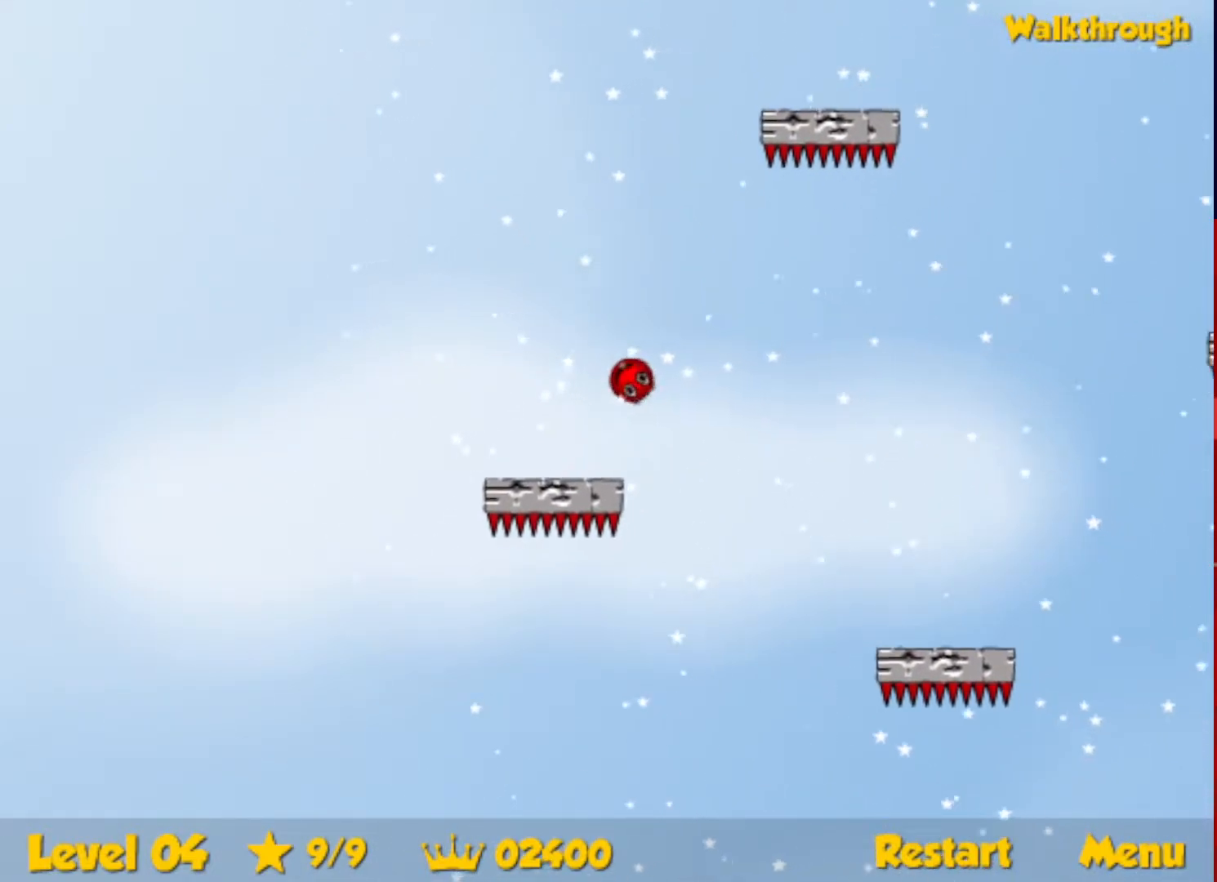
{"keys": ["up"], "events": [[417, "left", "down"], [483, "left", "up"]]}
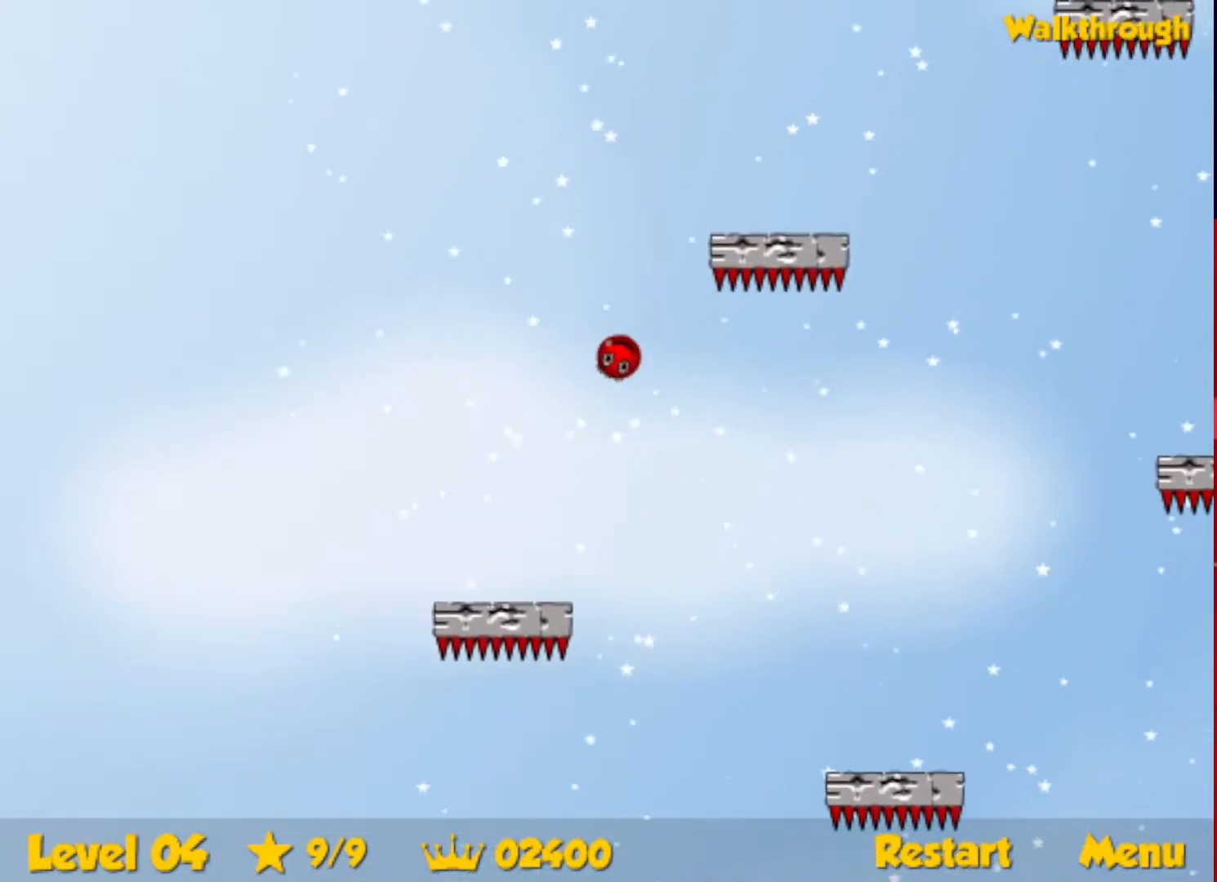
{"keys": ["up"], "events": [[183, "left", "down"], [267, "left", "up"], [367, "left", "down"], [433, "left", "up"]]}
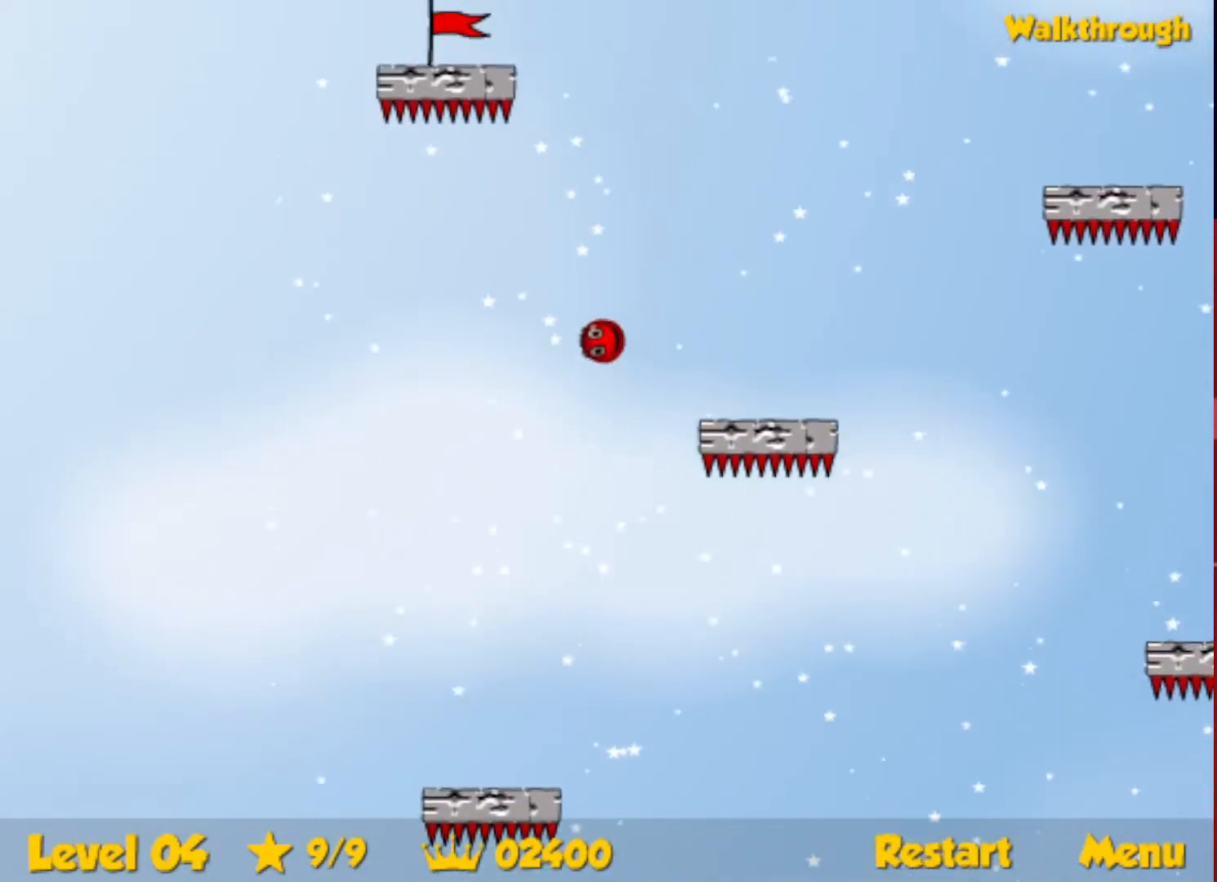
{"keys": ["left"], "events": [[100, "left", "down"], [283, "left", "up"], [350, "left", "down"], [400, "left", "up"], [433, "left", "down"], [483, "up", "up"]]}
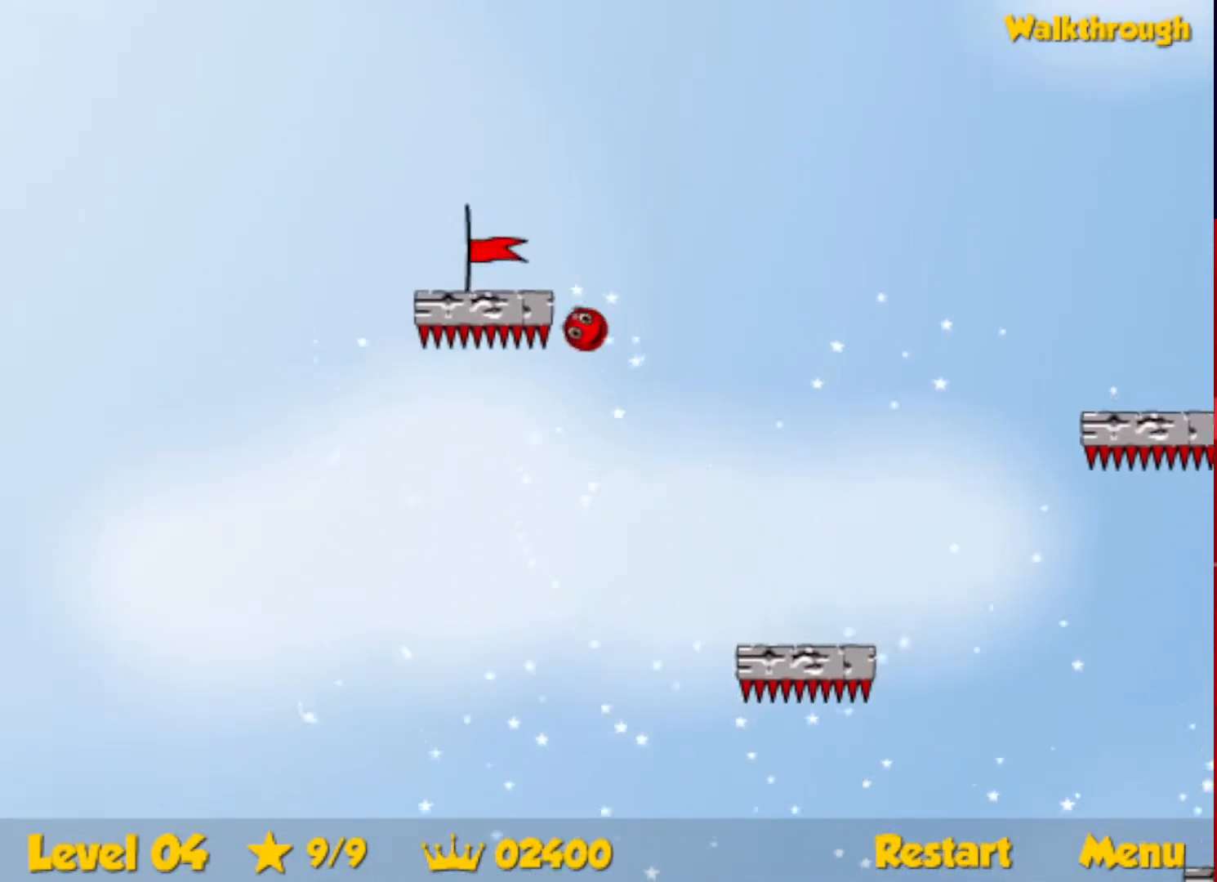
{"keys": ["left"], "events": [[67, "down", "down"], [433, "down", "up"]]}
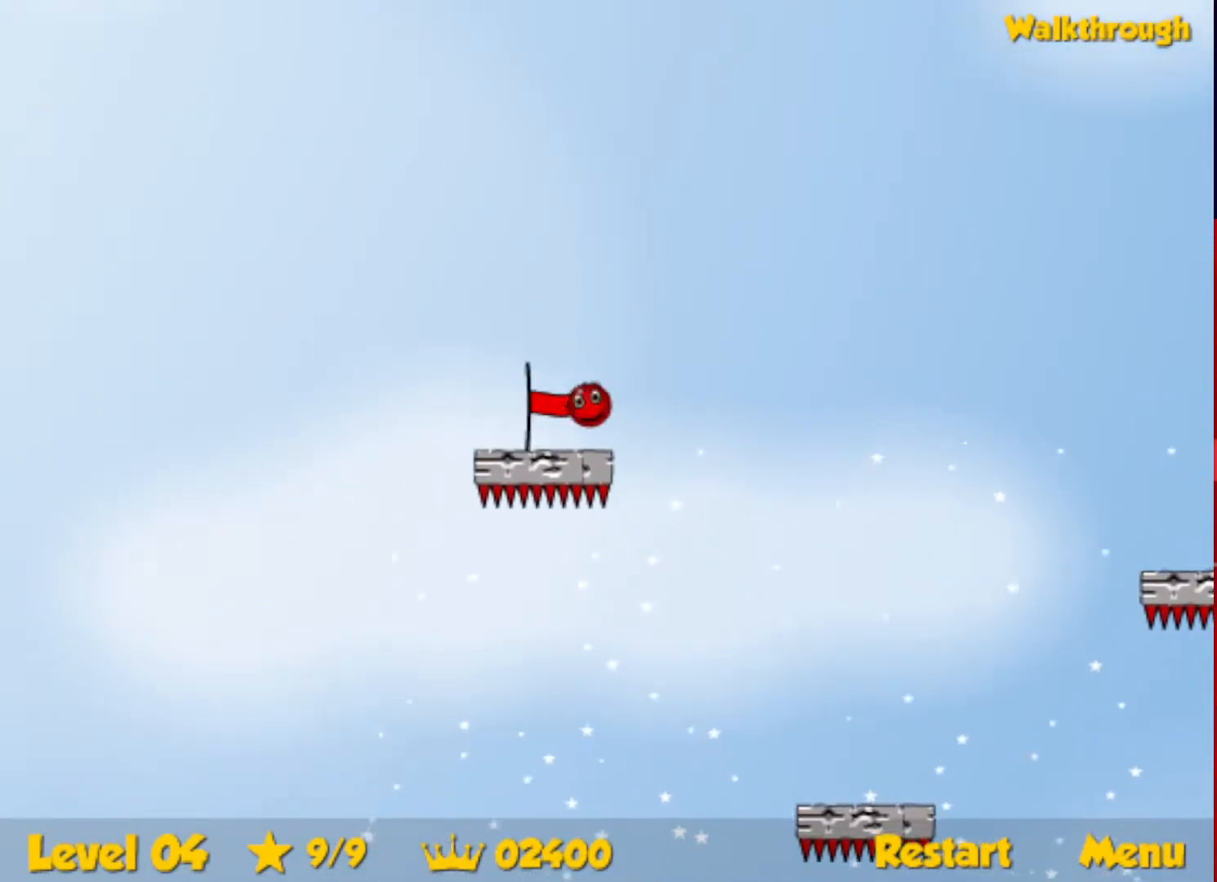
{"keys": [], "events": [[367, "left", "up"]]}
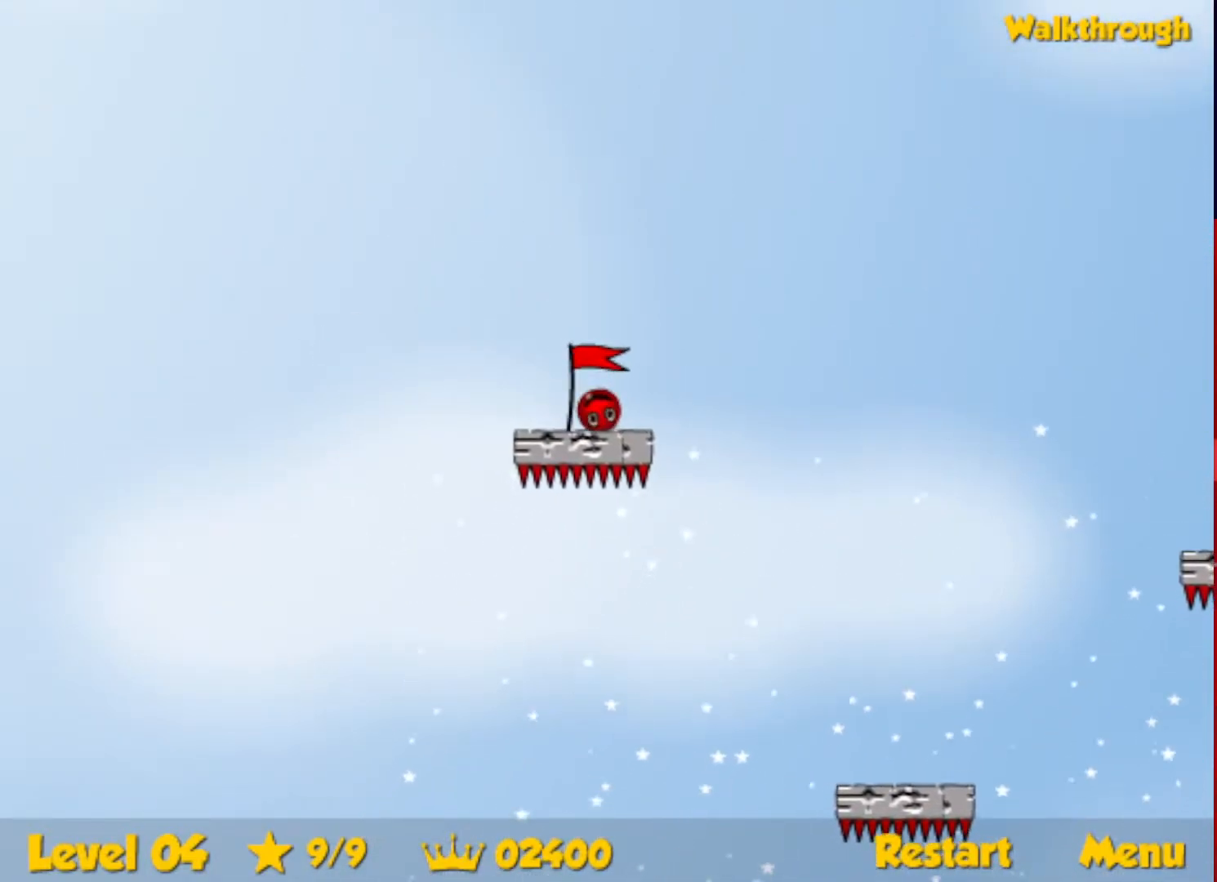
{"keys": [], "events": []}
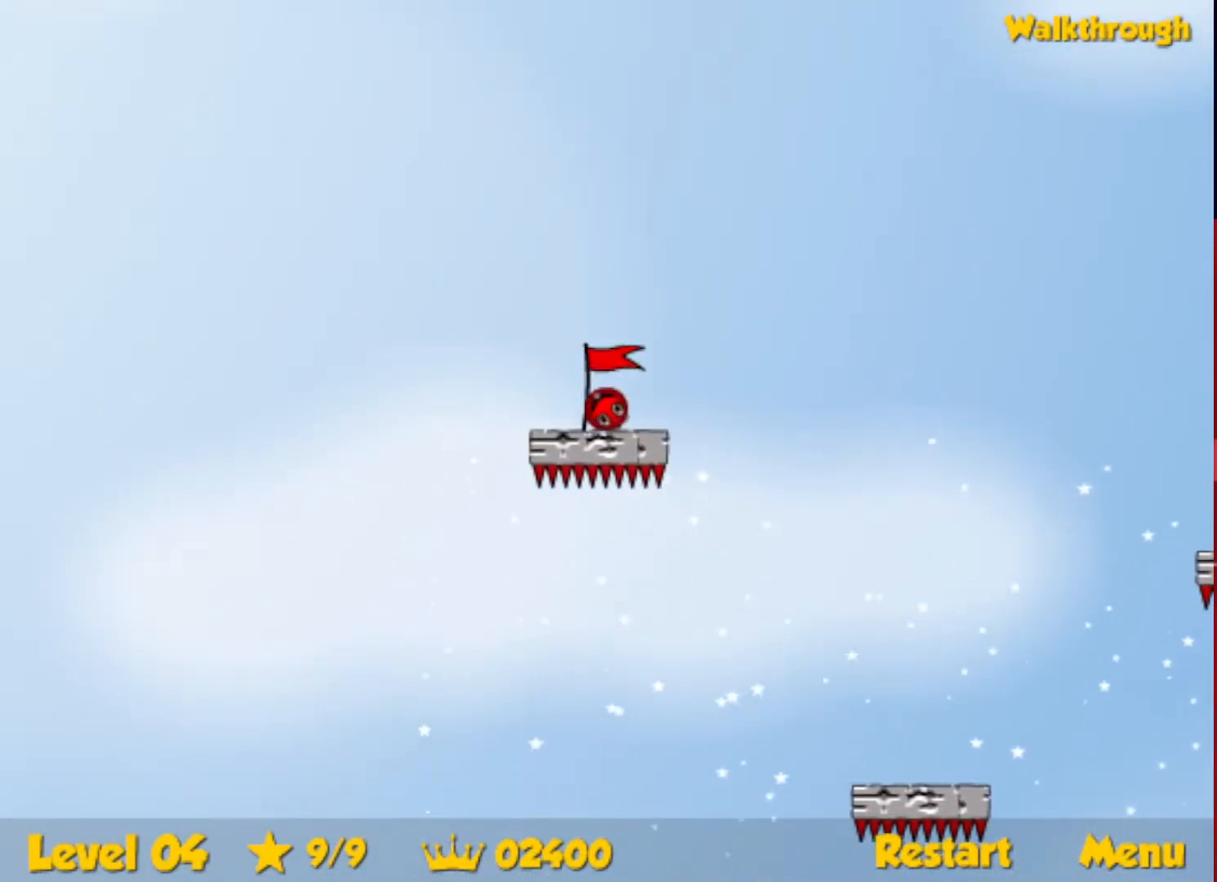
{"keys": [], "events": [[417, "left", "down"], [450, "left", "up"]]}
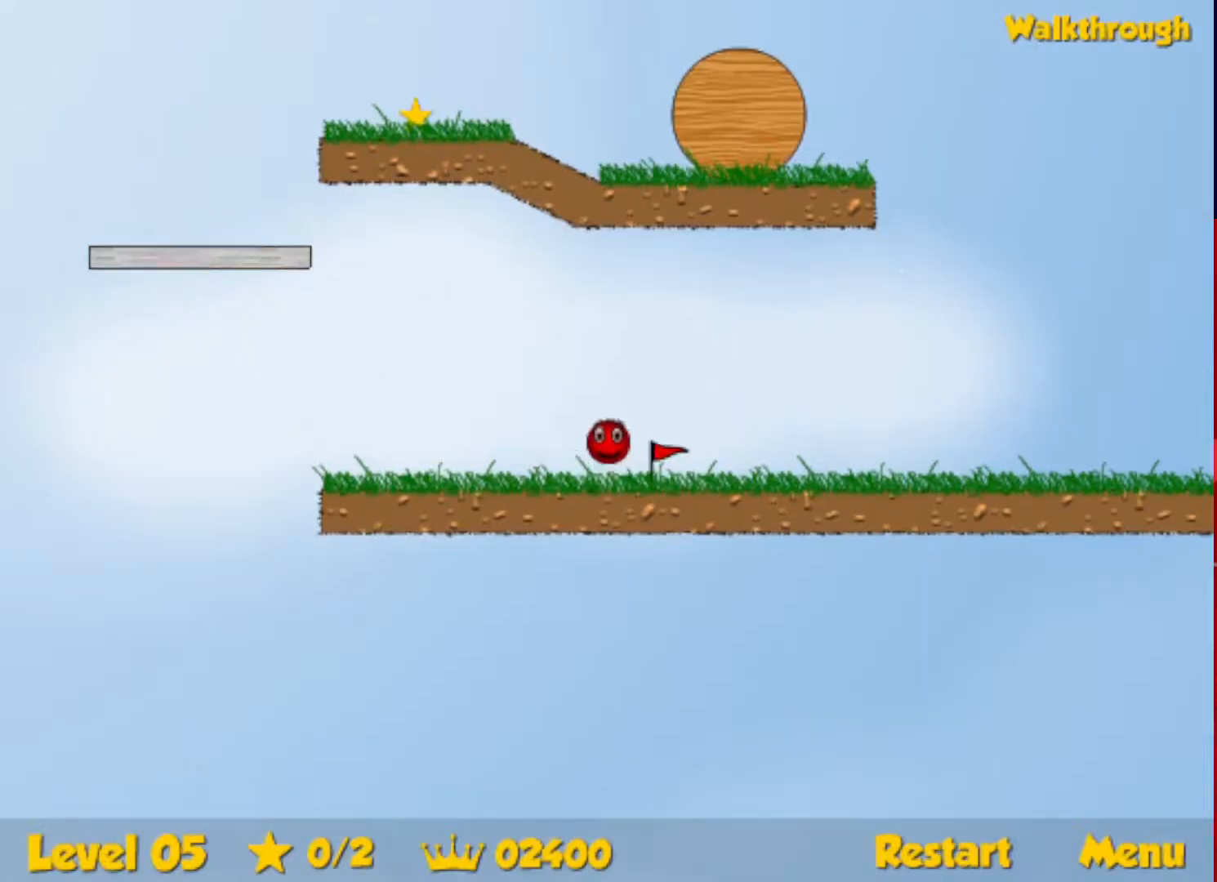
{"keys": [], "events": []}
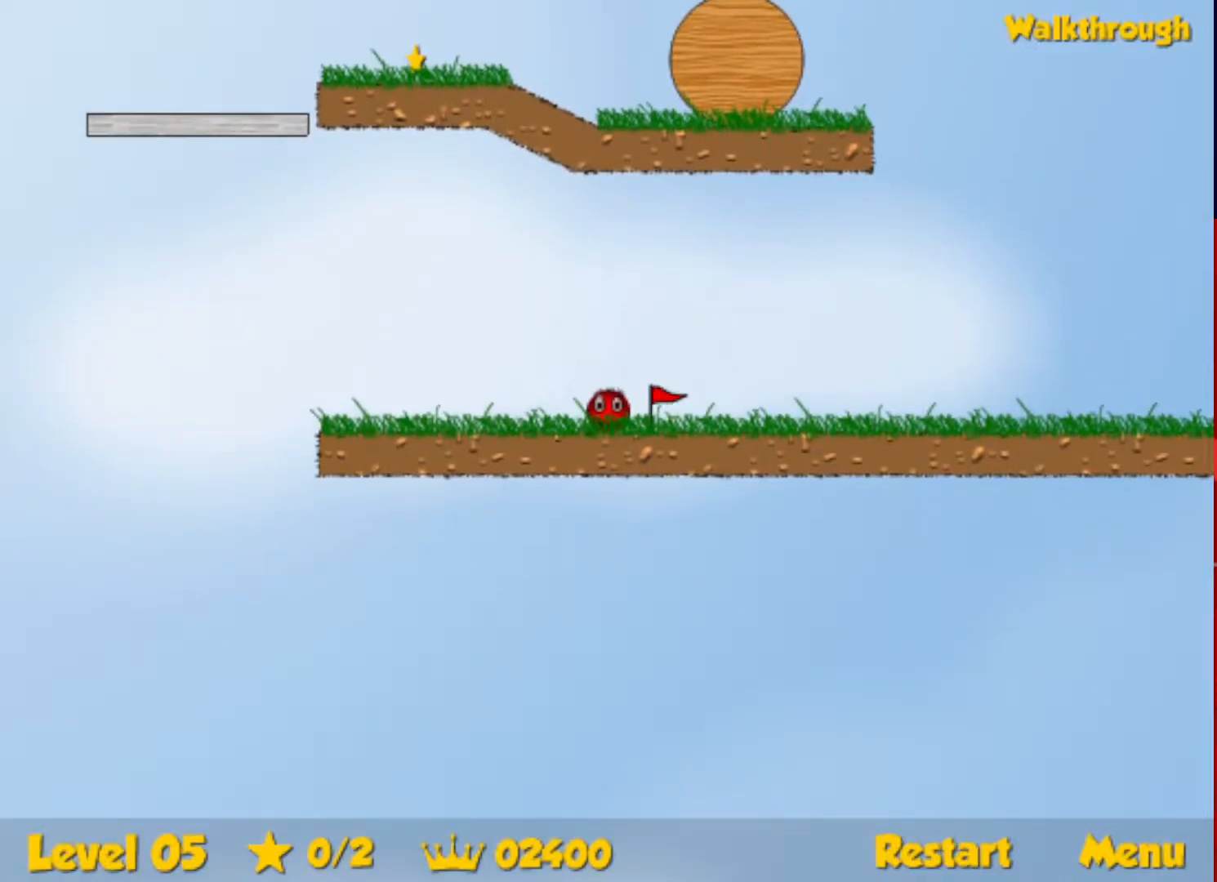
{"keys": ["left"], "events": [[267, "left", "down"]]}